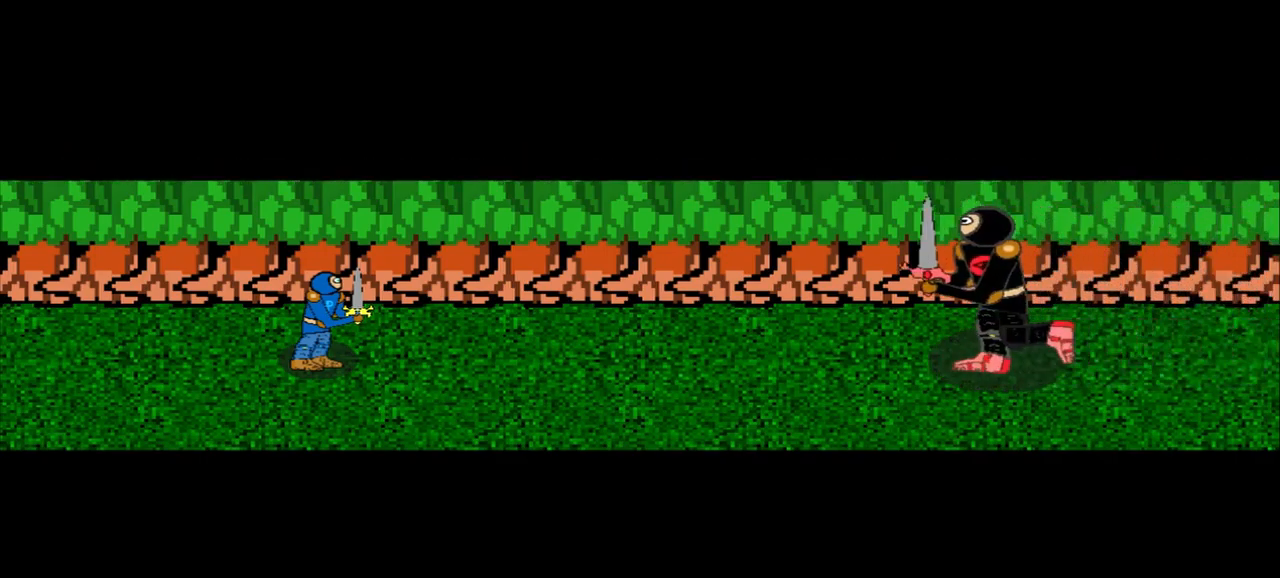
Gameplay with a controller (PlayStation layout); each line is a JSON object with the inputs held at the frame after it. "events" lists button and stick changes between this image and that frame as [ms after this image, input, new state], when the widget could be followed in between. Not read: L2 L3 R2 R3 right_stick.
{"buttons": [], "left_stick": "left", "events": [[333, "left_stick", "down-left"], [500, "left_stick", "left"]]}
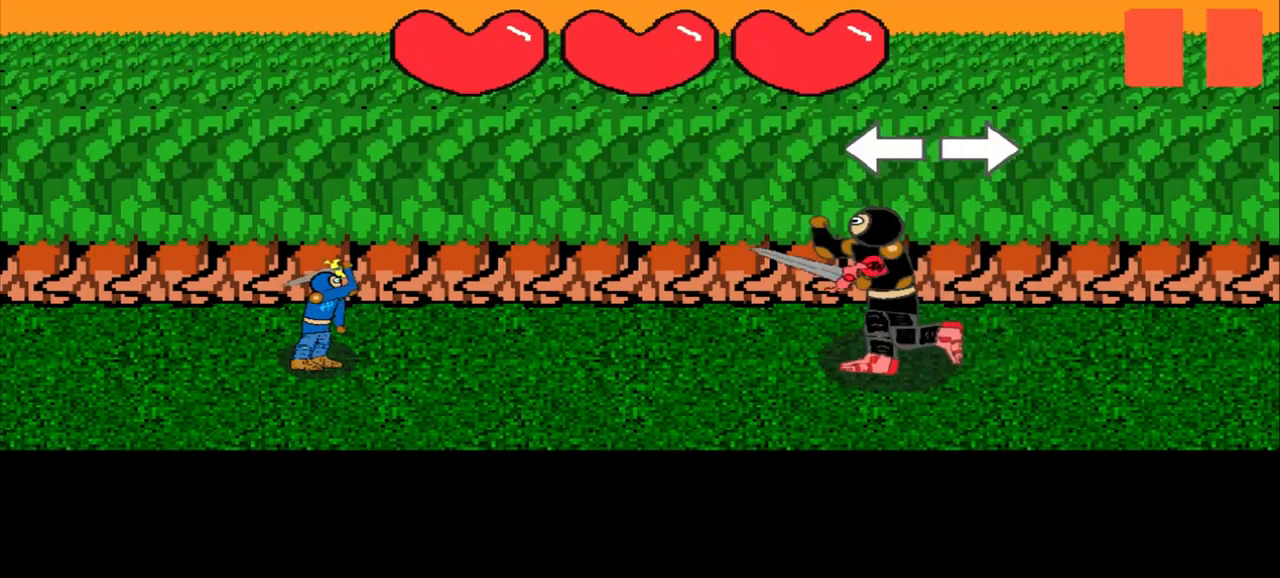
{"buttons": [], "left_stick": "center", "events": [[125, "left_stick", "center"], [208, "left_stick", "right"], [292, "left_stick", "center"]]}
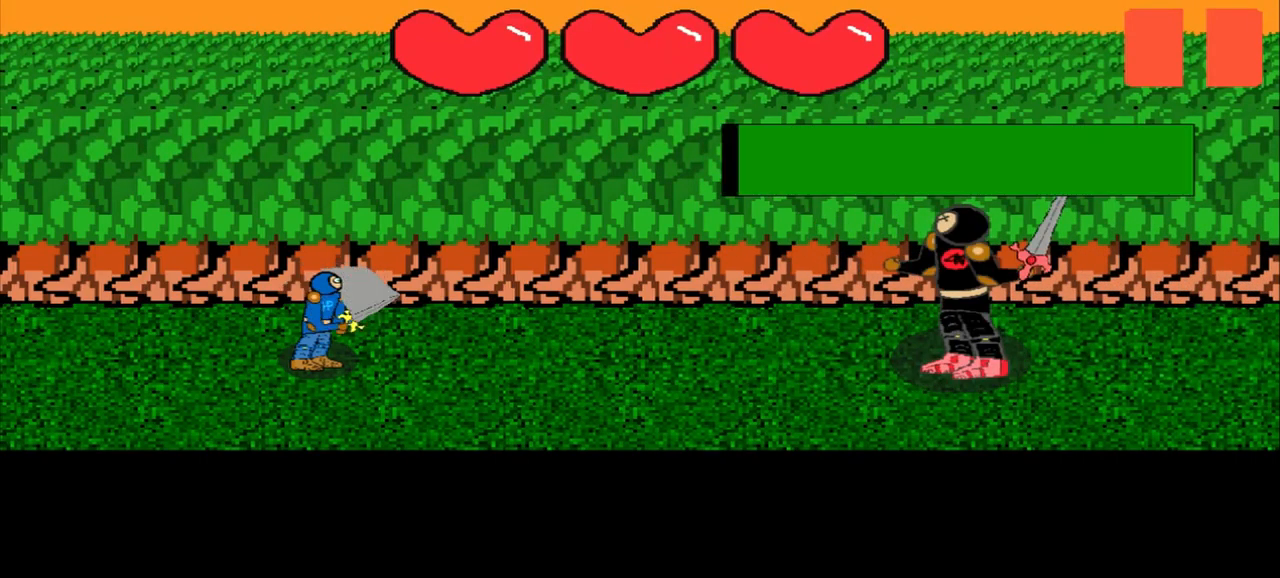
{"buttons": [], "left_stick": "down-right", "events": [[42, "left_stick", "up-right"], [125, "left_stick", "center"], [208, "left_stick", "left"], [333, "left_stick", "center"], [541, "left_stick", "down-right"]]}
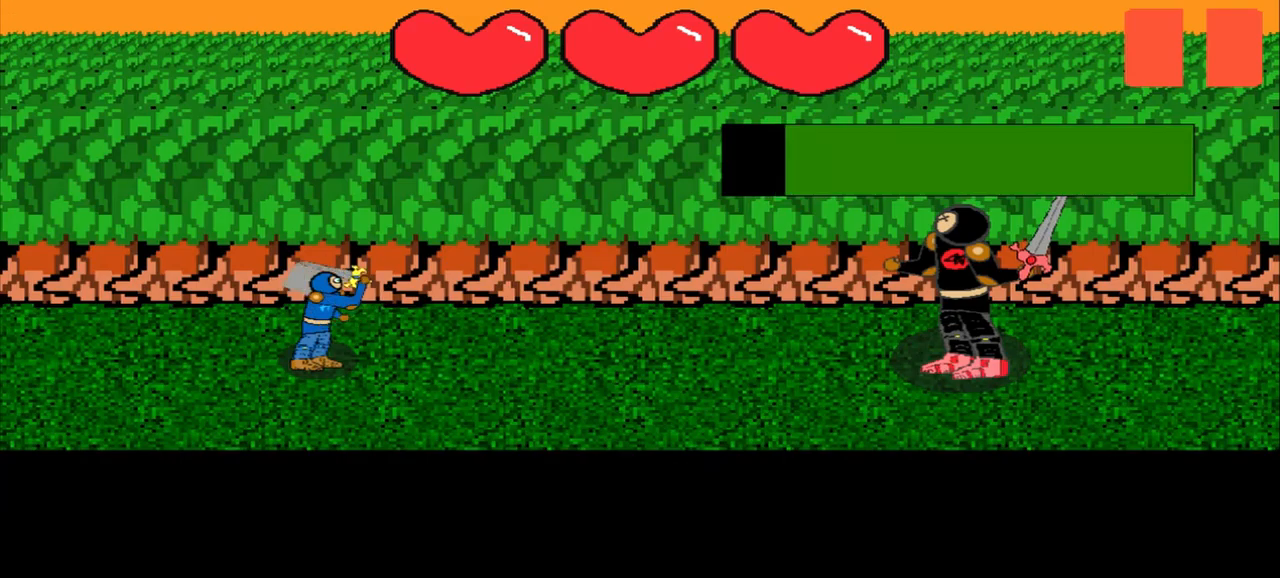
{"buttons": [], "left_stick": "down-left", "events": [[84, "left_stick", "center"], [167, "left_stick", "up-right"], [250, "left_stick", "center"], [334, "left_stick", "up-left"], [417, "left_stick", "center"], [500, "left_stick", "down-left"]]}
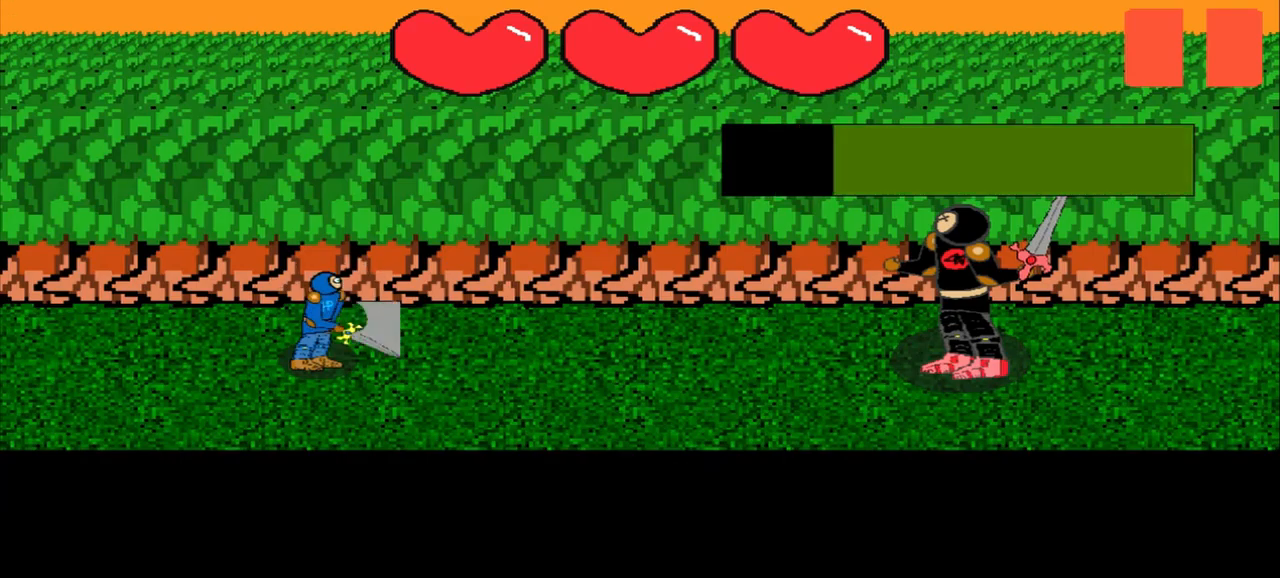
{"buttons": [], "left_stick": "center", "events": [[125, "left_stick", "center"], [209, "left_stick", "up-right"], [292, "left_stick", "center"], [375, "left_stick", "down-left"], [459, "left_stick", "center"]]}
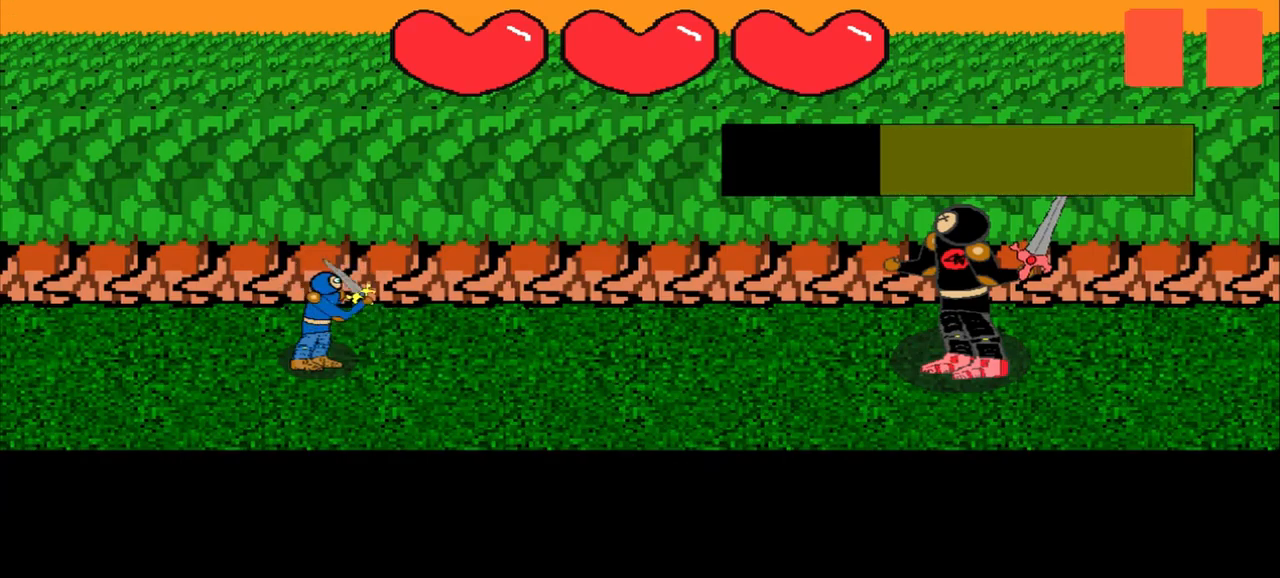
{"buttons": [], "left_stick": "center", "events": [[42, "left_stick", "right"], [125, "left_stick", "center"], [250, "left_stick", "down"], [375, "left_stick", "center"]]}
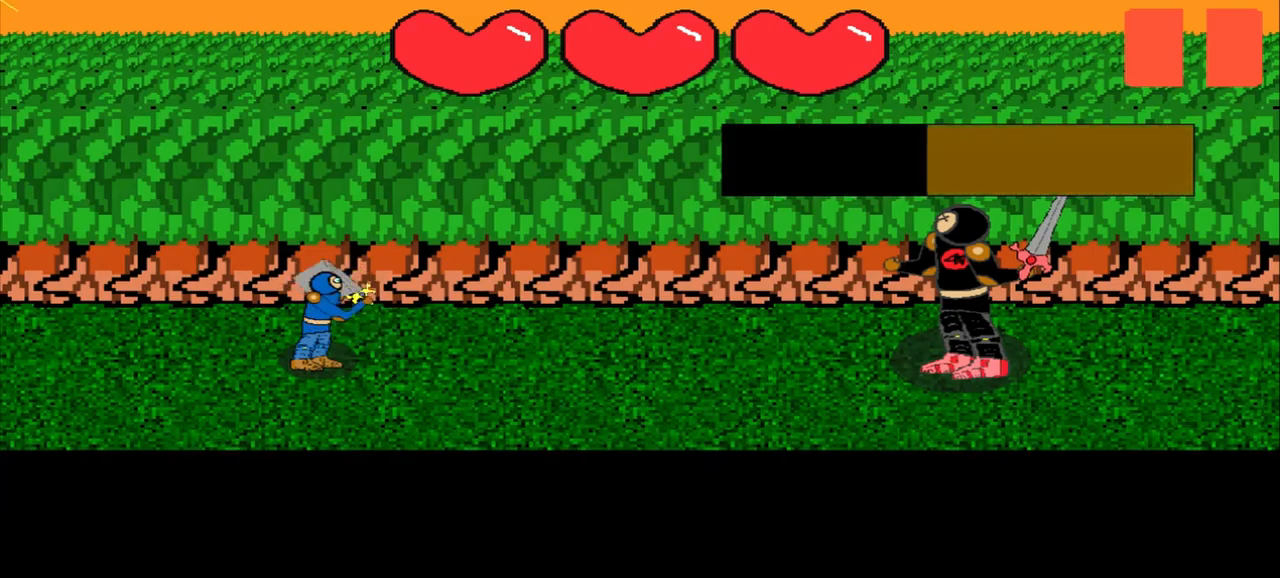
{"buttons": [], "left_stick": "up-left", "events": [[84, "left_stick", "up-left"], [250, "left_stick", "up-right"], [375, "left_stick", "center"], [459, "left_stick", "up-left"]]}
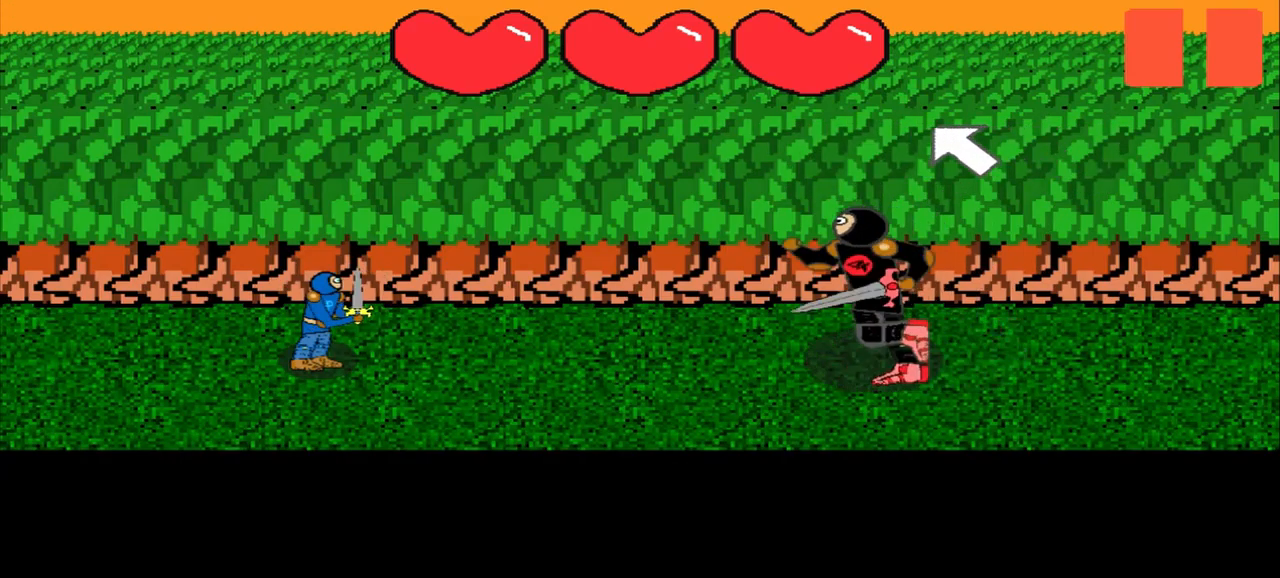
{"buttons": [], "left_stick": "left", "events": [[42, "left_stick", "center"], [167, "left_stick", "left"], [250, "left_stick", "center"], [334, "left_stick", "down"], [417, "left_stick", "center"], [500, "left_stick", "left"]]}
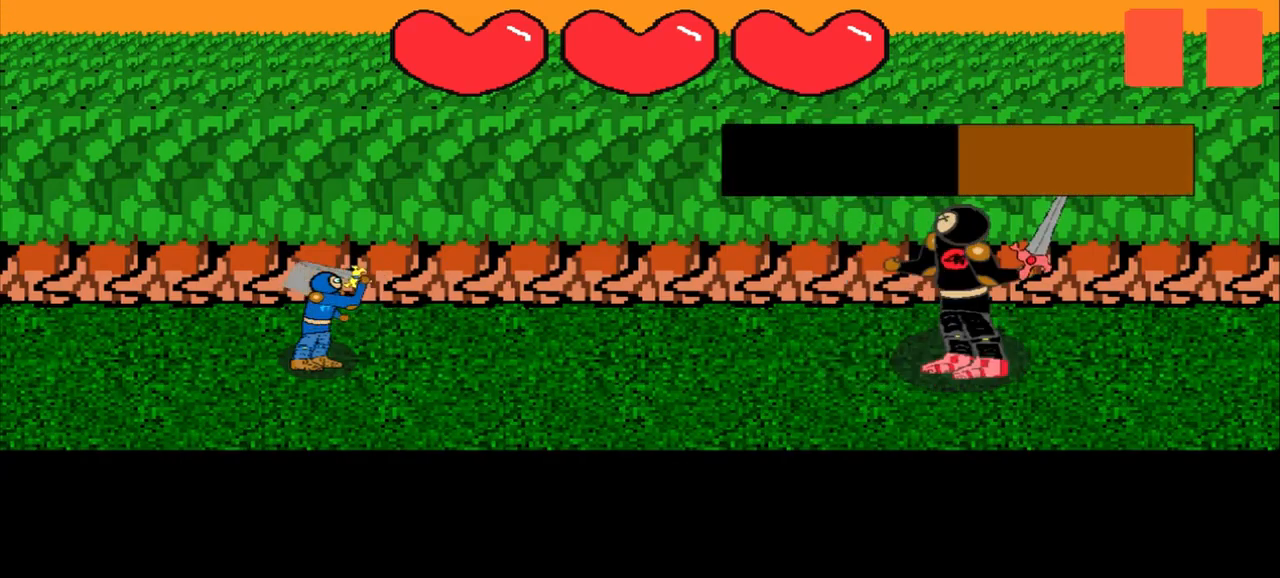
{"buttons": [], "left_stick": "up-right", "events": [[84, "left_stick", "center"], [167, "left_stick", "down-left"], [417, "left_stick", "center"], [500, "left_stick", "up-right"]]}
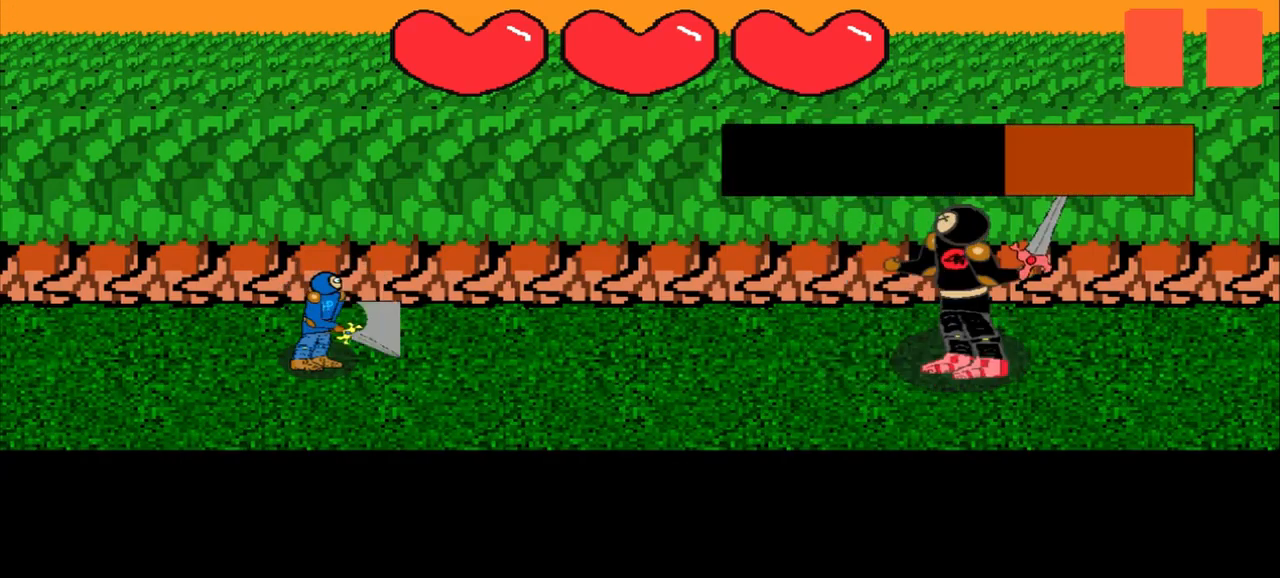
{"buttons": [], "left_stick": "center", "events": [[250, "left_stick", "center"], [334, "left_stick", "right"], [459, "left_stick", "center"]]}
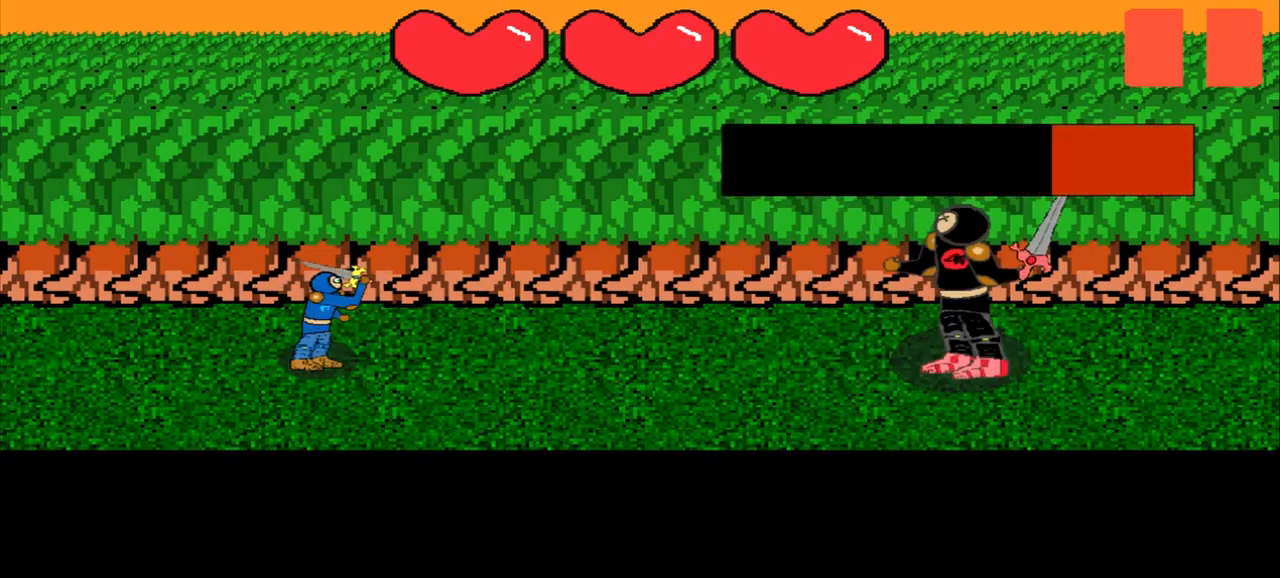
{"buttons": [], "left_stick": "center", "events": [[42, "left_stick", "down-right"], [209, "left_stick", "up-right"], [292, "left_stick", "center"], [375, "left_stick", "down-left"], [459, "left_stick", "center"]]}
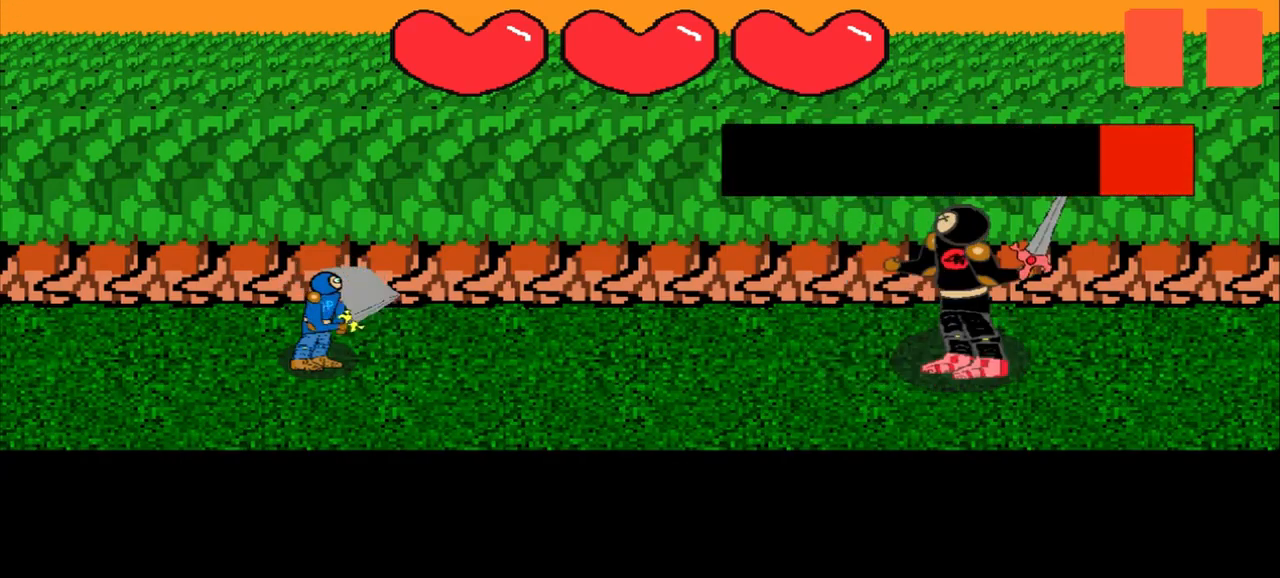
{"buttons": [], "left_stick": "center", "events": [[42, "left_stick", "right"], [167, "left_stick", "center"], [250, "left_stick", "down-left"], [334, "left_stick", "center"], [417, "left_stick", "up-right"], [500, "left_stick", "center"]]}
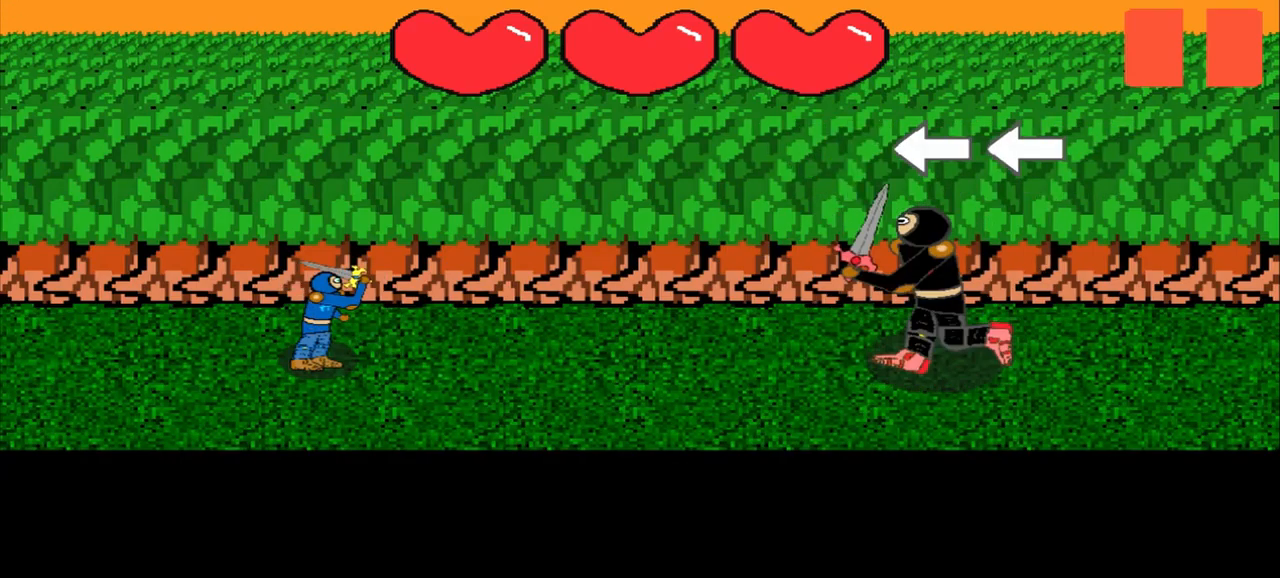
{"buttons": [], "left_stick": "up-left", "events": [[42, "left_stick", "left"], [375, "left_stick", "center"], [459, "left_stick", "up-left"]]}
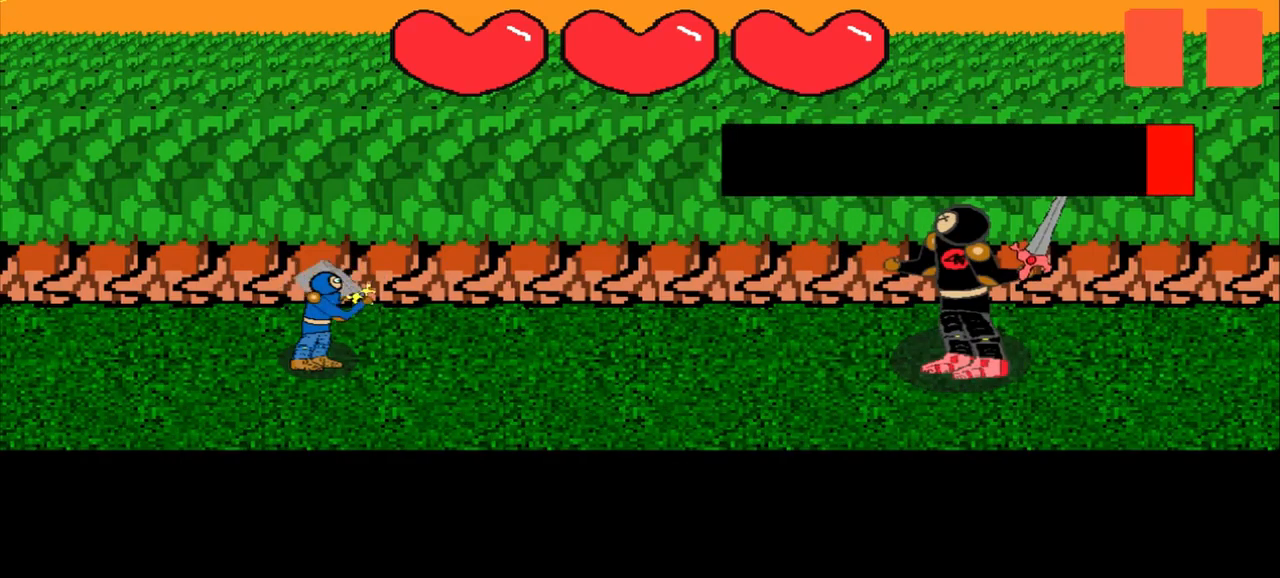
{"buttons": [], "left_stick": "down", "events": [[42, "left_stick", "center"], [126, "left_stick", "up-left"], [209, "left_stick", "center"], [293, "left_stick", "right"], [376, "left_stick", "center"], [459, "left_stick", "down"]]}
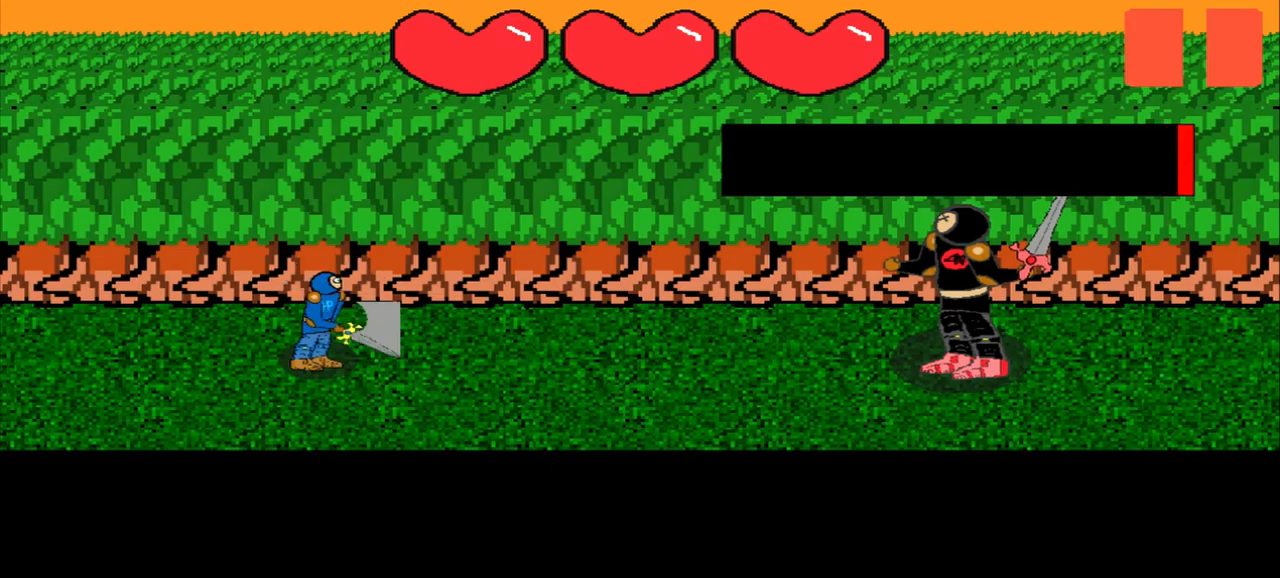
{"buttons": [], "left_stick": "center", "events": [[125, "left_stick", "center"]]}